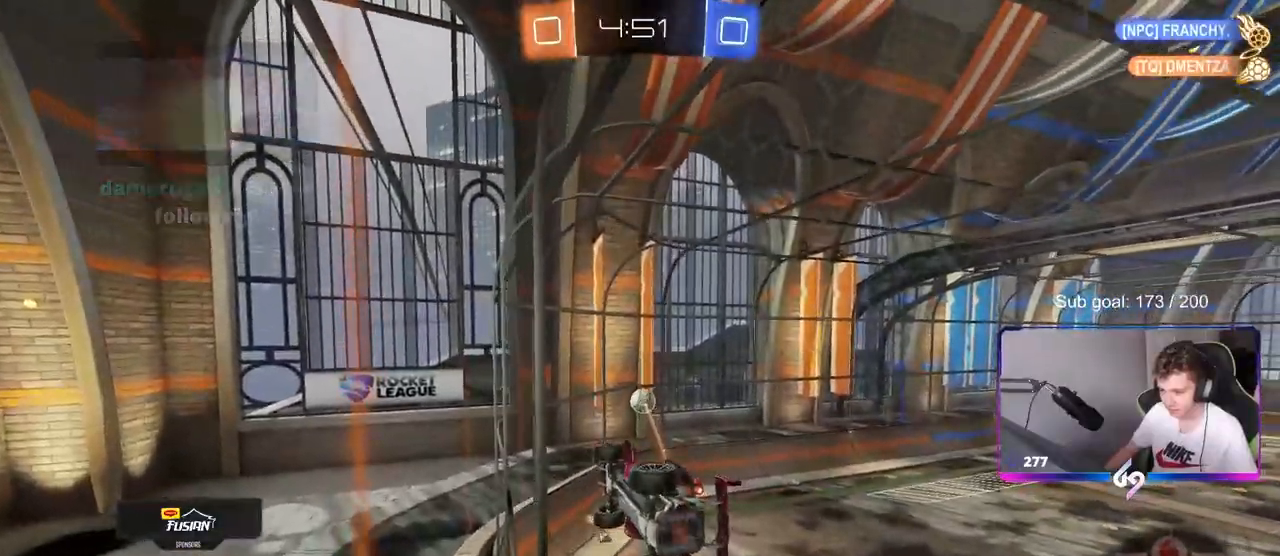
Gameplay with keyboard and mouse; each line is a JSON object with the keys and mouse buttons held at the frame after it. "events" lists presses ("down") and releases ("up") of "1", "2", "3", "4", "5", "a", "alt", "c", "caps_lock", "ctrl", "d", "e", "f", "g", "q", "r", "s", "shift", "space", "t", "tab", "v", "w", "x", "z", "mouse_left", "mouse_wheel" and "mouse_right" between this image and that frame as [ms after this image, input, new state], when the widget could be followed in between. "mouse_left", "mouse_wheel", "mouse_right" = the "left", "wheel", "right" buttons of the "mouse" list. No other keys are recorded. "wheel" means that the mouse wheel is clicked or scrolled. "mouse_move" is the direction in which the mouse moves at that frame (one of eight, or "still"), when it could be read.
{"keys": ["w"], "mouse": [], "mouse_move": "still", "events": []}
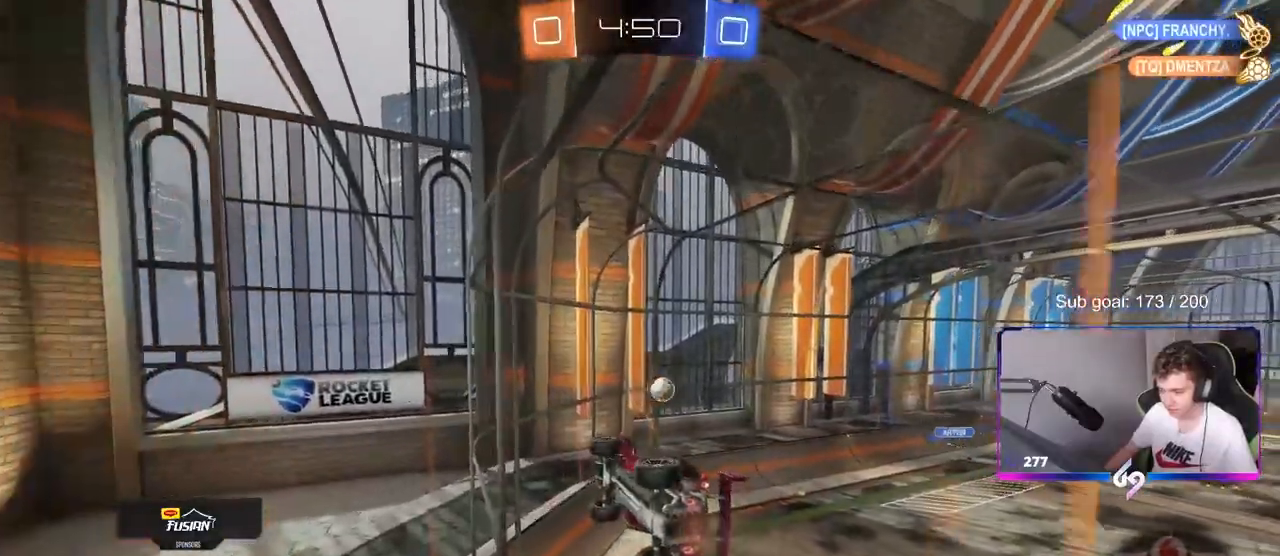
{"keys": ["d", "w"], "mouse": [], "mouse_move": "still", "events": [[33, "d", "down"], [133, "shift", "down"], [367, "shift", "up"]]}
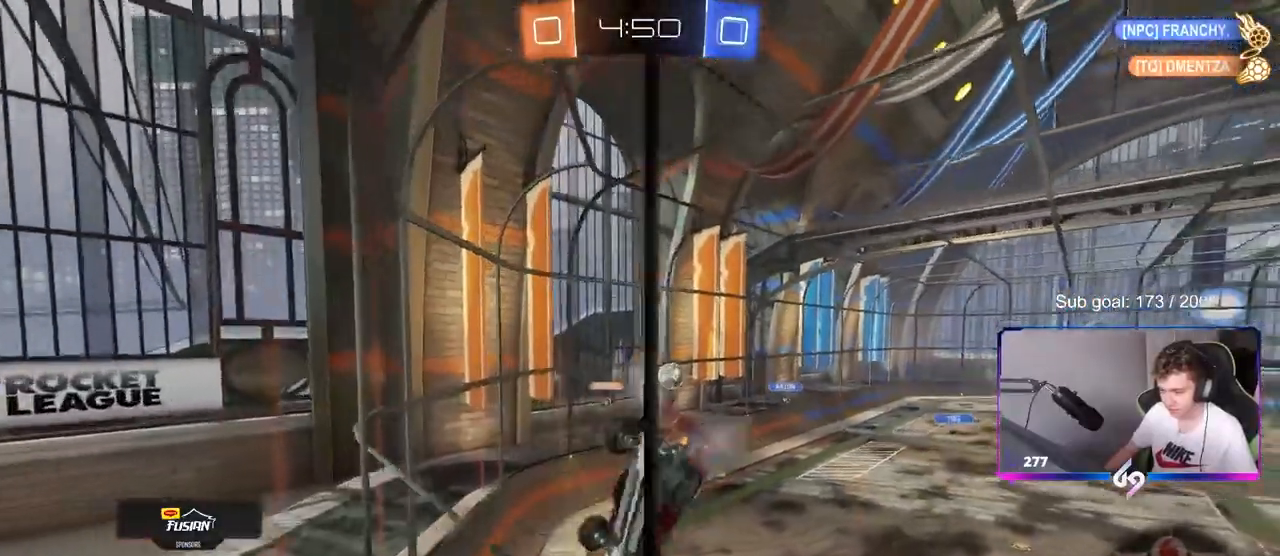
{"keys": ["d"], "mouse": [], "mouse_move": "still", "events": [[150, "w", "up"], [250, "s", "down"], [433, "s", "up"]]}
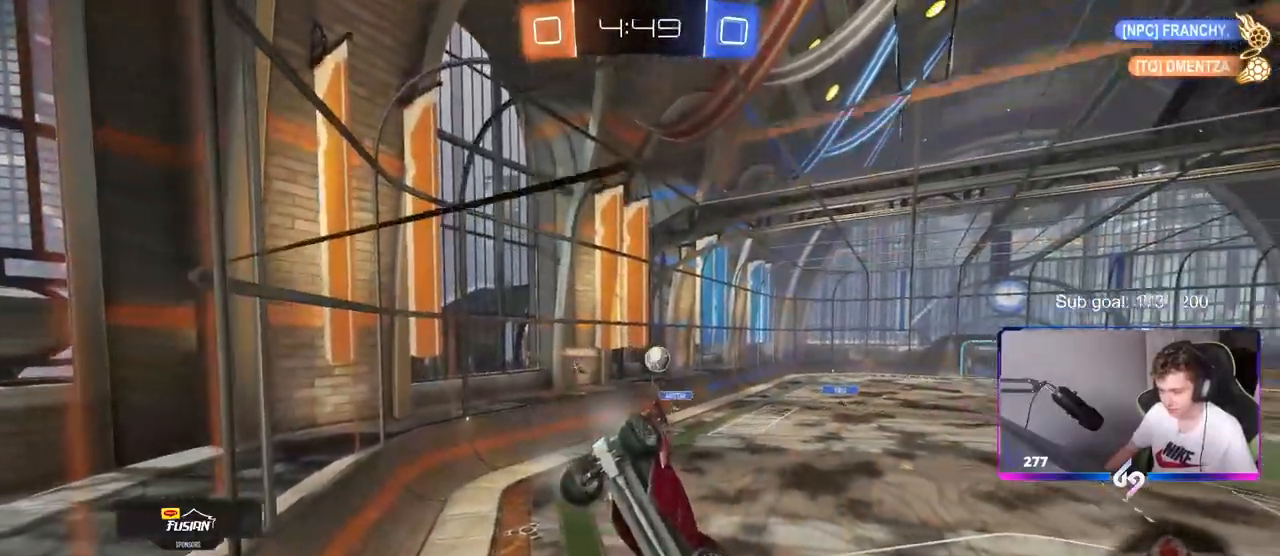
{"keys": ["w"], "mouse": [], "mouse_move": "still", "events": [[67, "w", "down"], [500, "d", "up"]]}
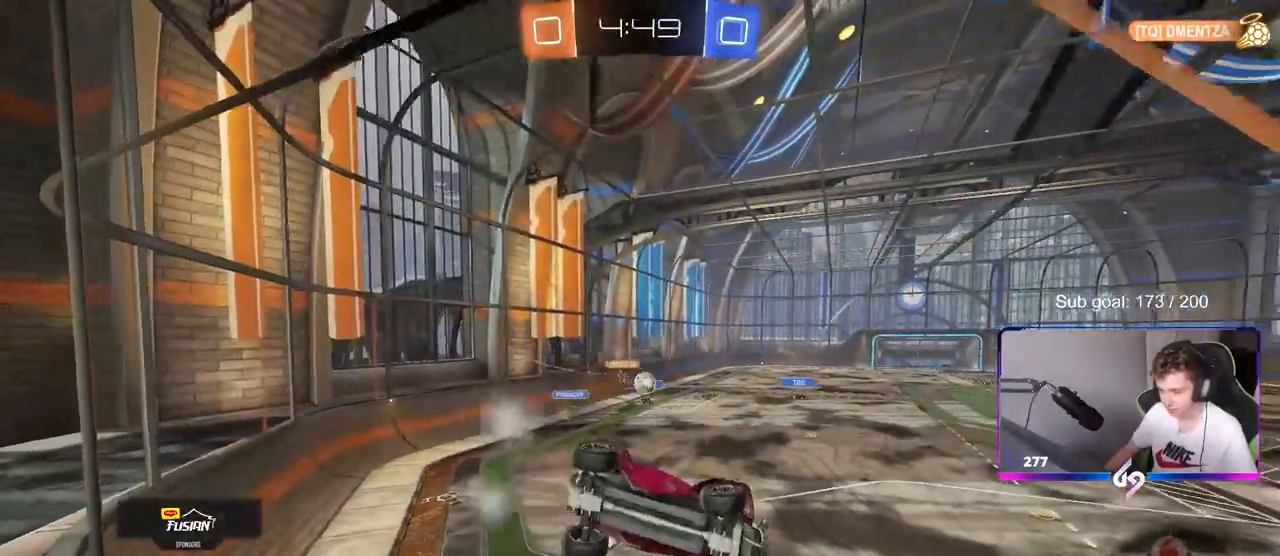
{"keys": [], "mouse": [], "mouse_move": "still", "events": [[83, "d", "down"], [317, "w", "up"], [417, "s", "down"], [467, "a", "down"], [500, "a", "up"], [500, "d", "up"], [500, "s", "up"]]}
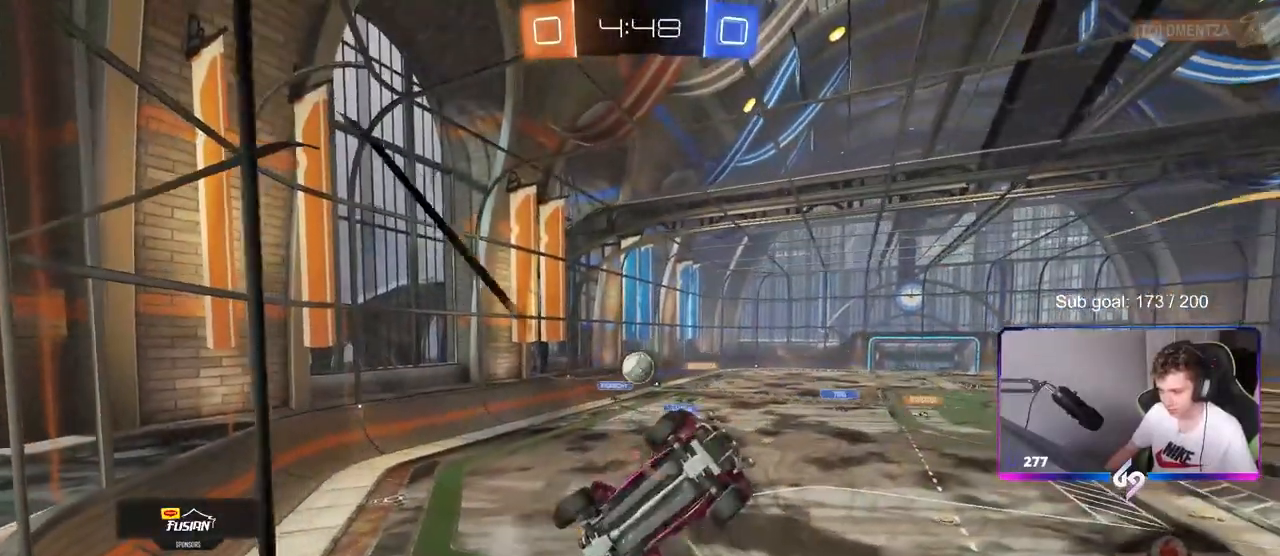
{"keys": ["a"], "mouse": [], "mouse_move": "still", "events": [[50, "mouse_right", "down"], [150, "d", "down"], [200, "s", "down"], [250, "mouse_right", "up"], [467, "a", "down"], [467, "d", "up"], [467, "s", "up"]]}
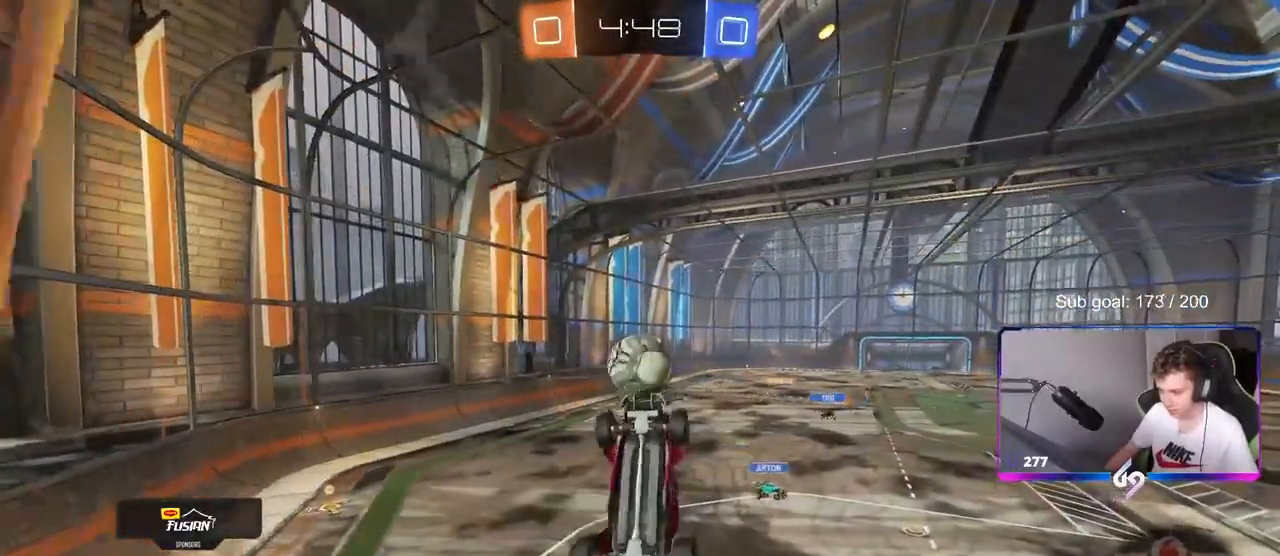
{"keys": ["shift", "w"], "mouse": [], "mouse_move": "up", "events": [[17, "mouse_left", "down"], [67, "shift", "down"], [267, "a", "up"], [267, "mouse_right", "down"], [267, "w", "down"], [400, "mouse_left", "up"], [450, "mouse_right", "up"]]}
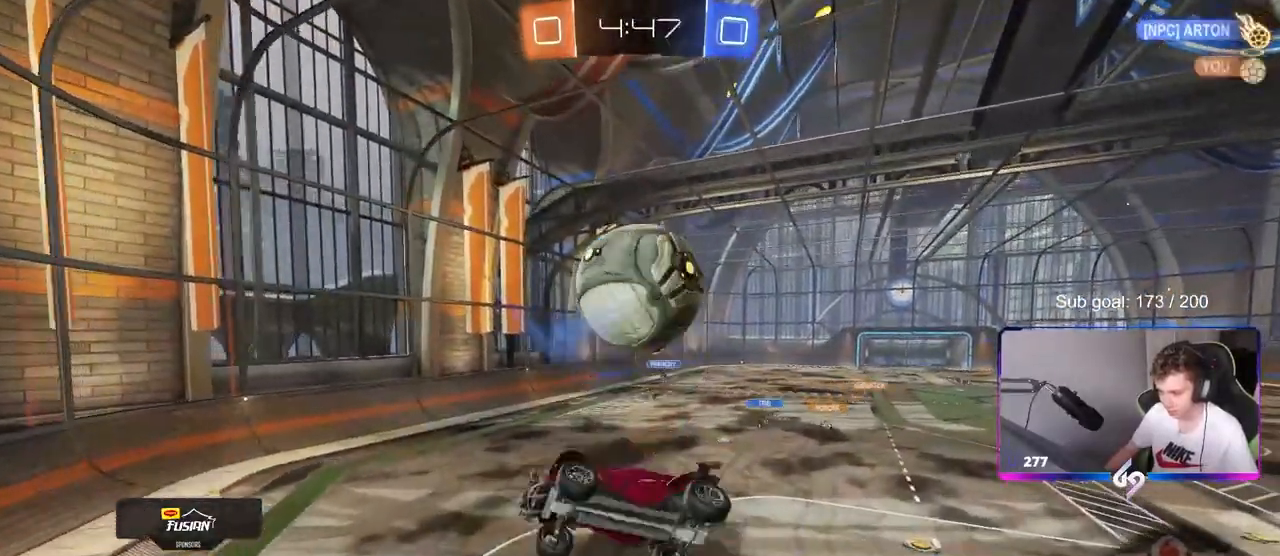
{"keys": ["a", "shift"], "mouse": [], "mouse_move": "still", "events": [[133, "shift", "up"], [133, "w", "up"], [233, "w", "down"], [267, "a", "down"], [417, "shift", "down"], [467, "w", "up"]]}
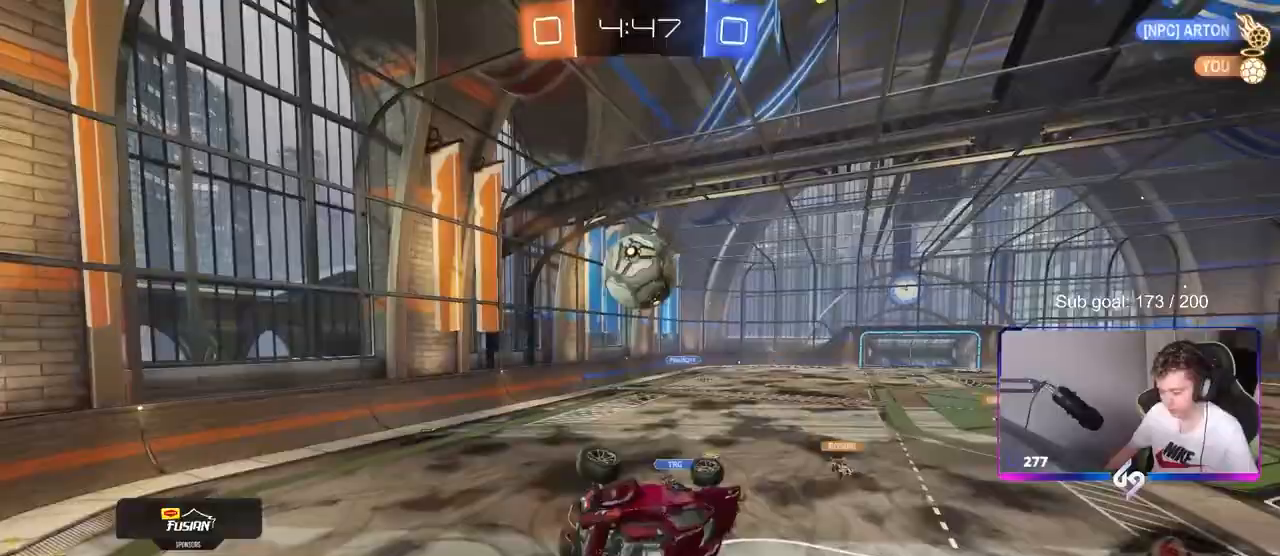
{"keys": ["s"], "mouse": [], "mouse_move": "still", "events": [[150, "s", "down"], [183, "mouse_left", "down"], [183, "shift", "up"], [283, "a", "up"], [333, "s", "up"], [433, "mouse_left", "up"], [433, "s", "down"]]}
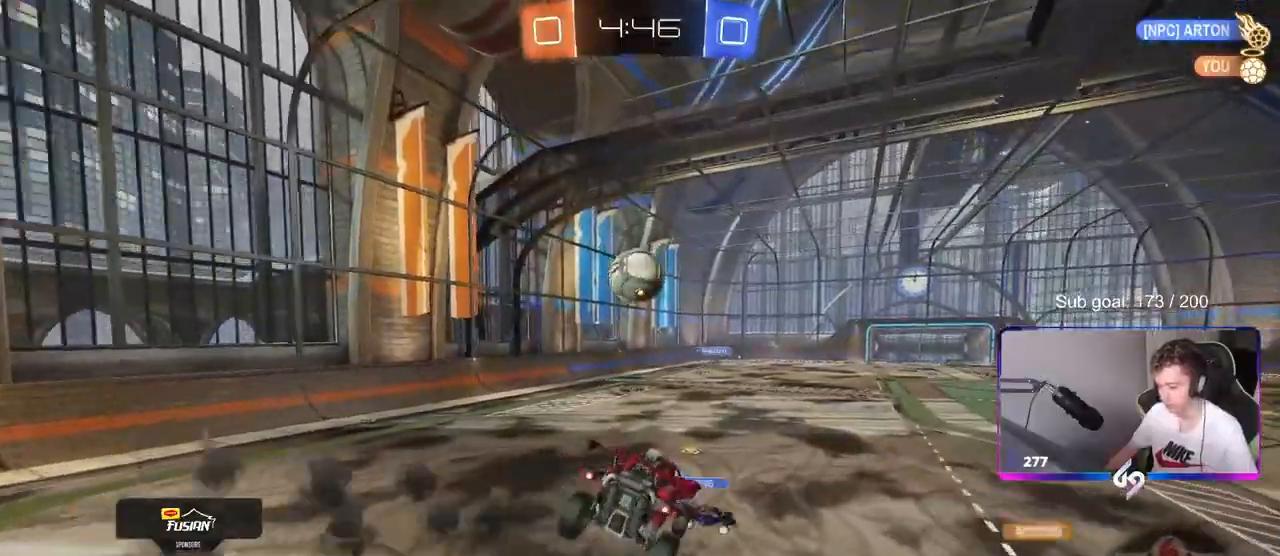
{"keys": ["w"], "mouse": ["left"], "mouse_move": "still", "events": [[33, "a", "down"], [67, "a", "up"], [117, "s", "up"], [217, "mouse_left", "down"], [317, "d", "down"], [400, "w", "down"], [450, "d", "up"]]}
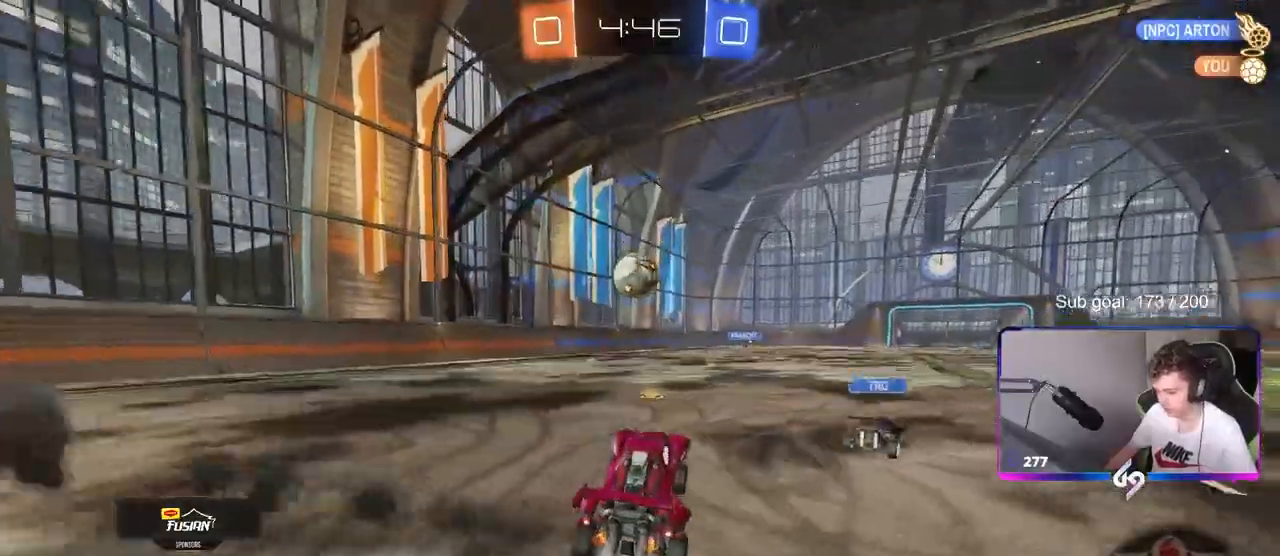
{"keys": ["a", "d", "s"], "mouse": ["left", "right"], "mouse_move": "down-left", "events": [[33, "a", "down"], [133, "a", "up"], [367, "w", "up"], [417, "d", "down"], [417, "mouse_right", "down"], [467, "s", "down"], [500, "a", "down"]]}
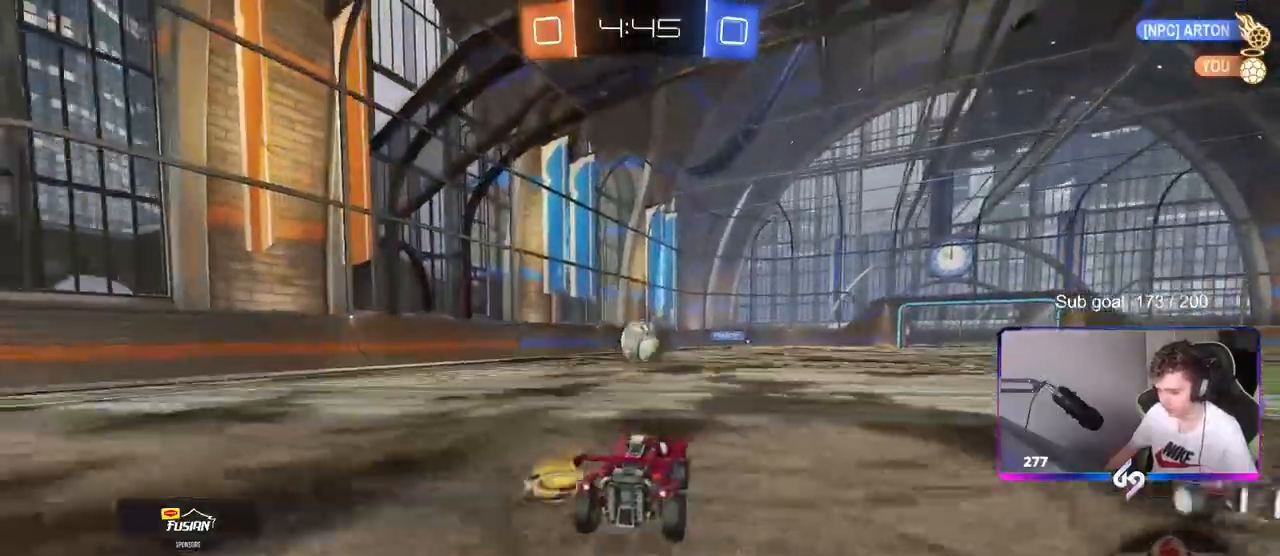
{"keys": ["a", "shift", "w"], "mouse": ["left"], "mouse_move": "still", "events": [[50, "d", "up"], [100, "s", "up"], [200, "a", "up"], [200, "mouse_right", "up"], [333, "d", "down"], [433, "d", "up"], [433, "w", "down"], [483, "a", "down"], [483, "shift", "down"]]}
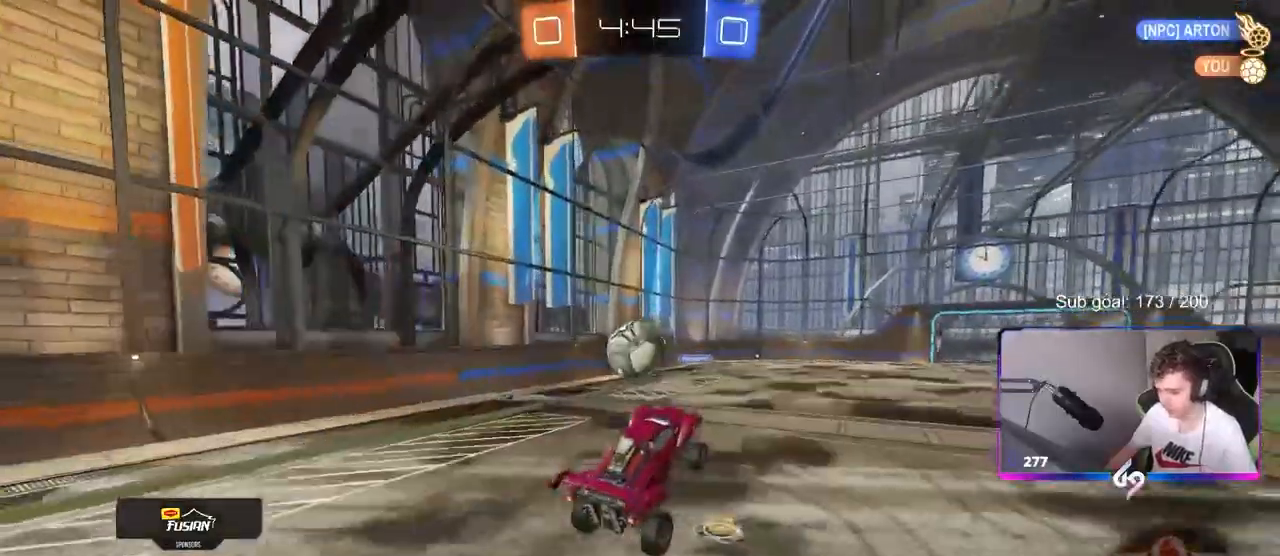
{"keys": ["a", "s", "shift"], "mouse": ["left"], "mouse_move": "still", "events": [[67, "mouse_right", "down"], [117, "mouse_left", "up"], [150, "s", "down"], [150, "w", "up"], [200, "mouse_right", "up"], [300, "mouse_left", "down"]]}
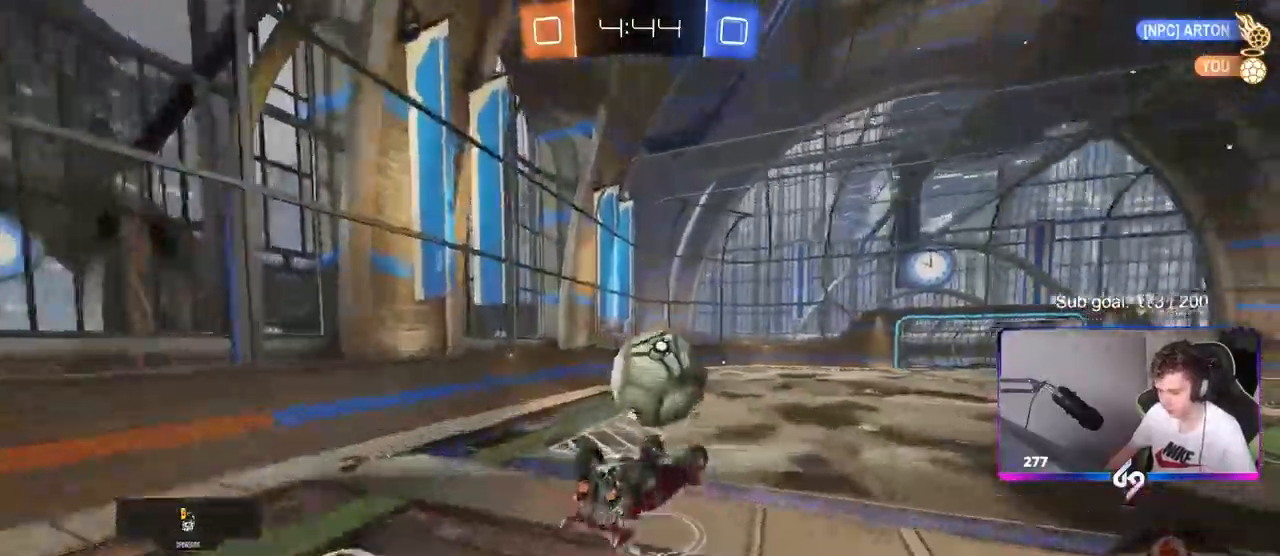
{"keys": ["a"], "mouse": [], "events": [[283, "s", "up"], [317, "shift", "up"], [450, "mouse_left", "up"]]}
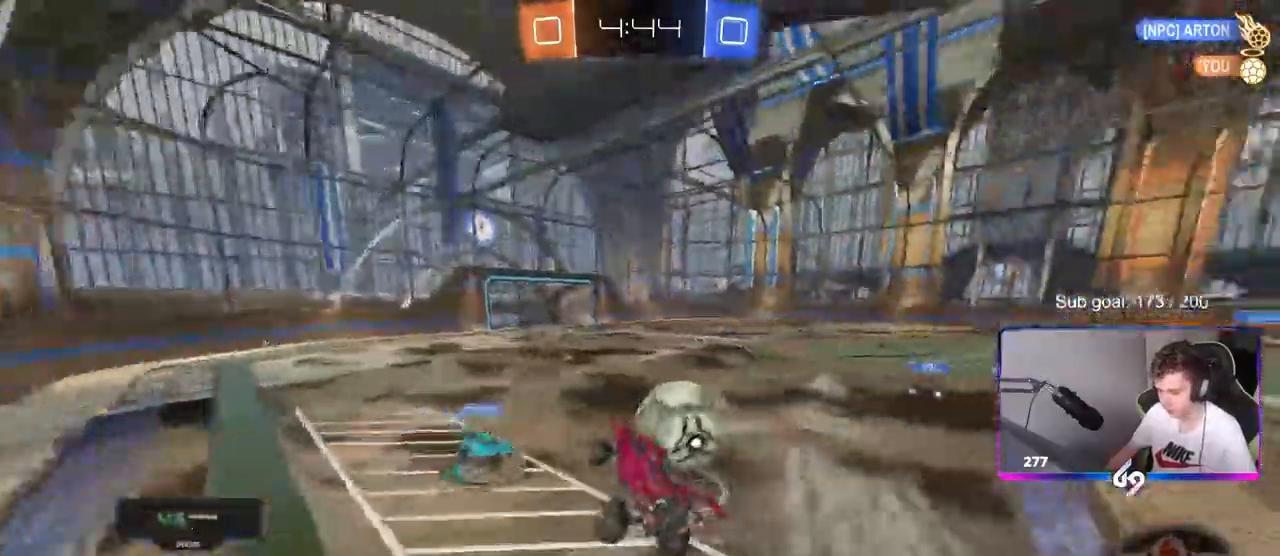
{"keys": ["d", "w"], "mouse": ["left"], "mouse_move": "still", "events": [[50, "a", "up"], [200, "a", "down"], [333, "a", "up"], [333, "mouse_left", "down"], [333, "w", "down"], [433, "d", "down"]]}
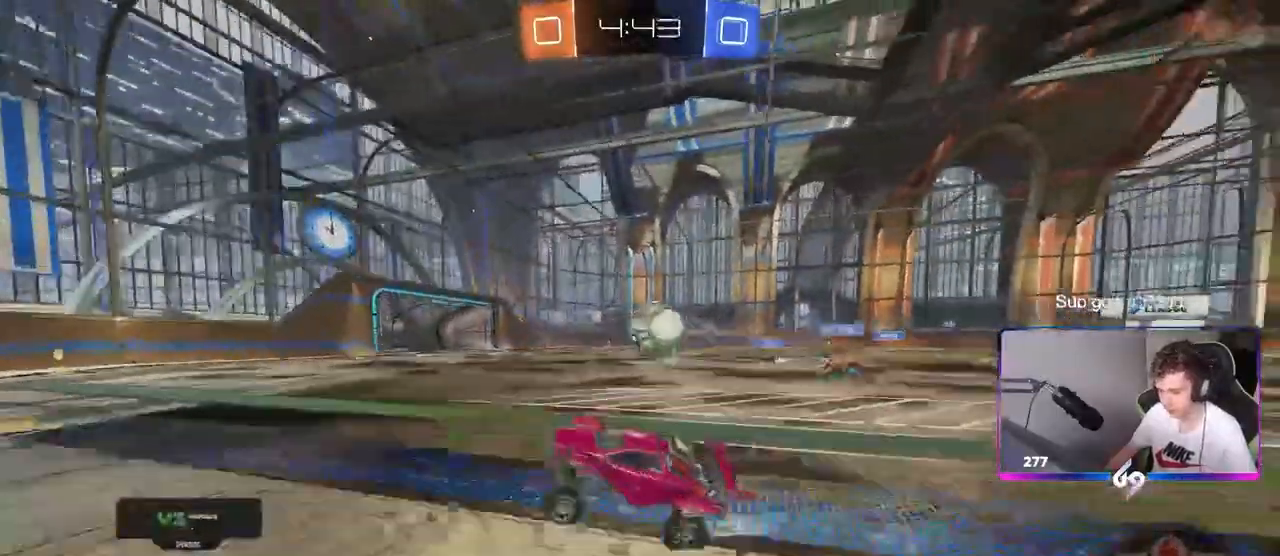
{"keys": ["d", "w"], "mouse": ["left"], "mouse_move": "still", "events": []}
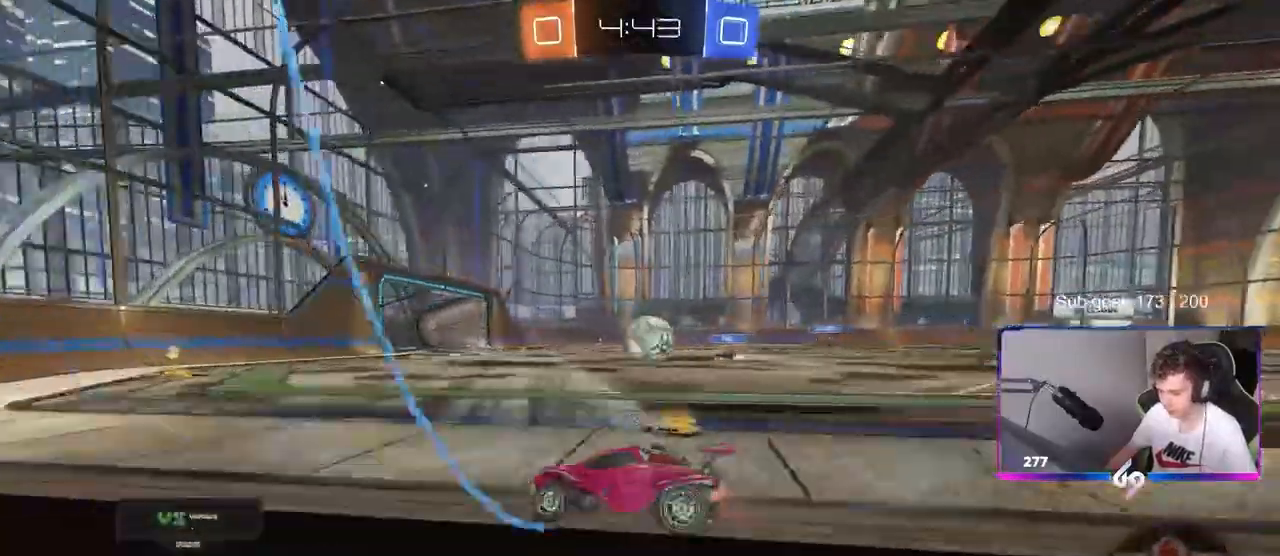
{"keys": ["a", "shift", "w"], "mouse": ["left", "right"], "mouse_move": "still", "events": [[417, "mouse_right", "down"], [467, "a", "down"], [467, "d", "up"], [467, "shift", "down"]]}
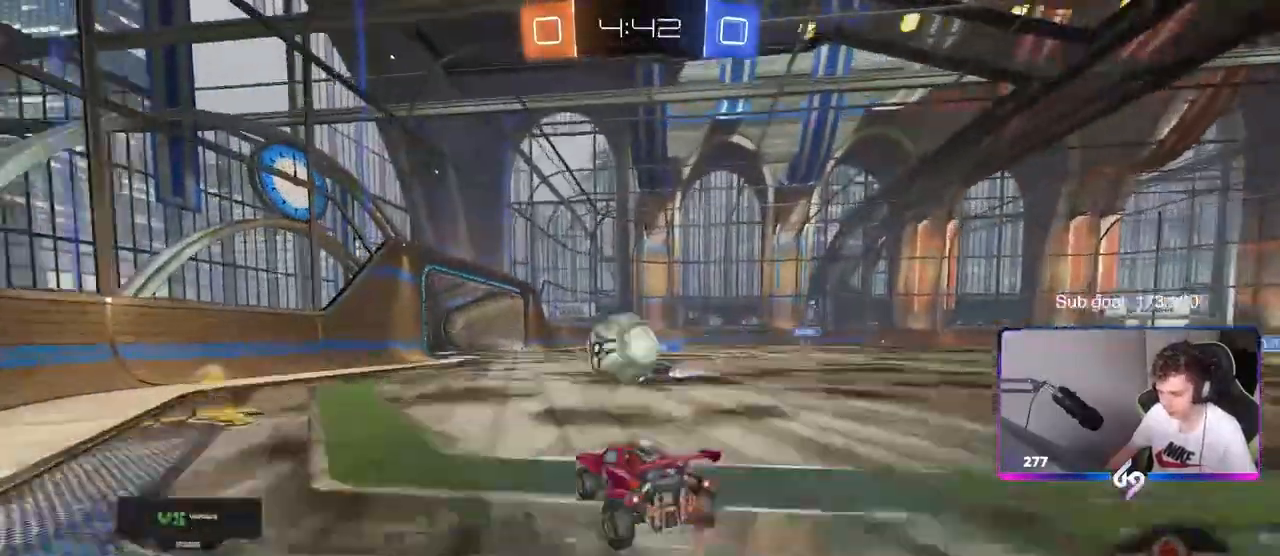
{"keys": ["a", "shift"], "mouse": [], "mouse_move": "still", "events": [[17, "mouse_right", "up"], [50, "mouse_right", "down"], [100, "mouse_left", "up"], [100, "s", "down"], [100, "w", "up"], [250, "mouse_right", "up"], [383, "s", "up"]]}
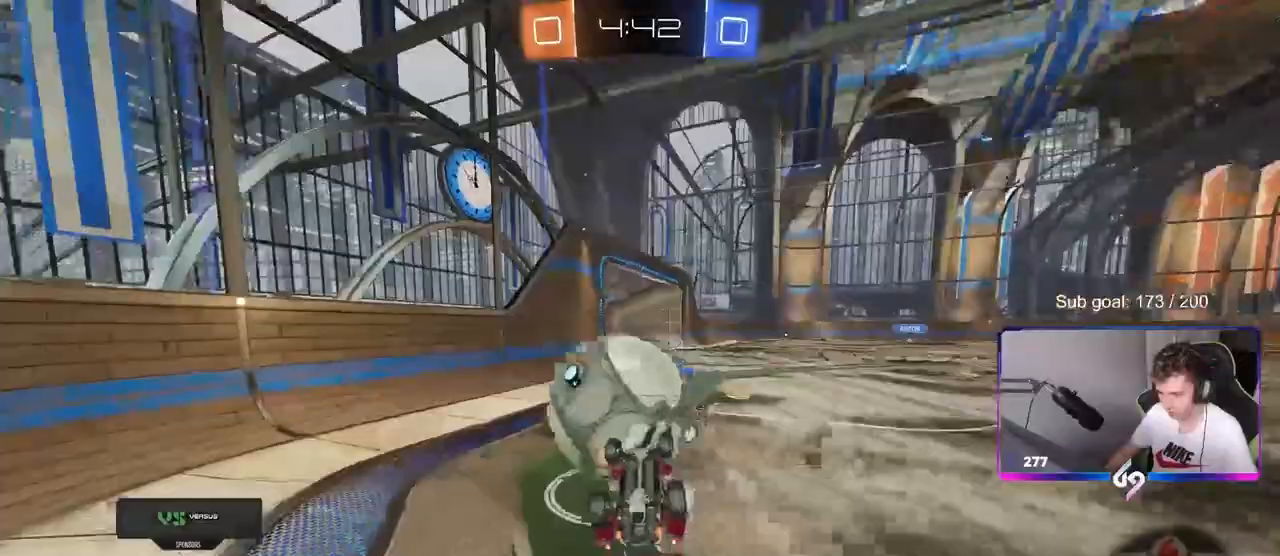
{"keys": ["d"], "mouse": [], "mouse_move": "still", "events": [[17, "s", "down"], [217, "s", "up"], [350, "a", "up"], [350, "shift", "up"], [400, "d", "down"]]}
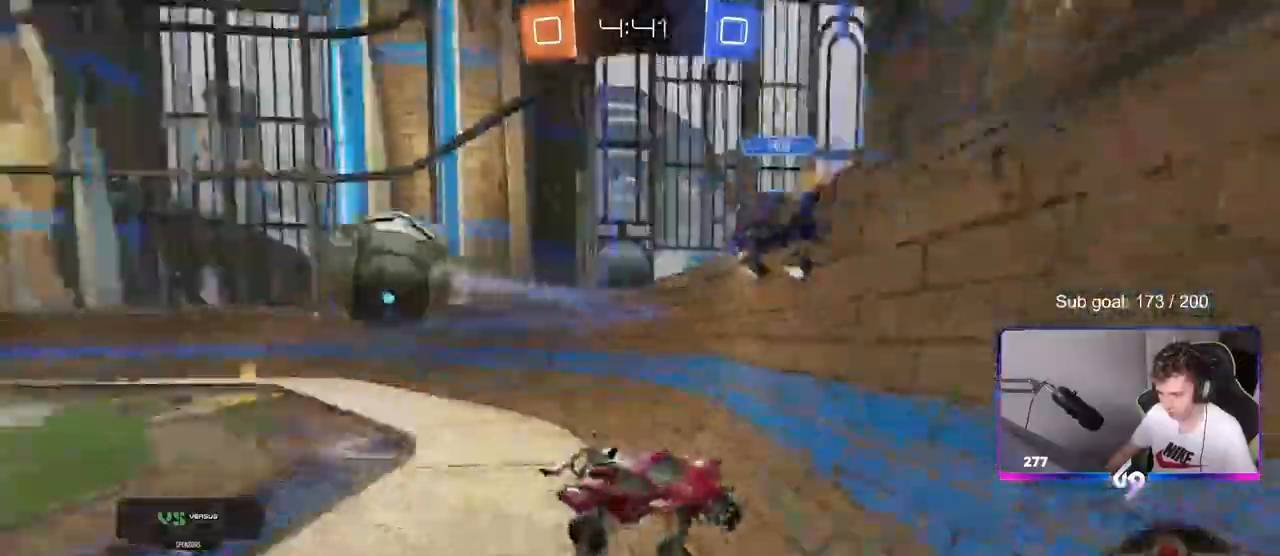
{"keys": ["shift", "w"], "mouse": ["left", "right"], "mouse_move": "still", "events": [[33, "w", "down"], [83, "d", "up"], [133, "d", "down"], [183, "mouse_left", "down"], [317, "d", "up"], [367, "mouse_right", "down"], [417, "mouse_right", "up"], [417, "shift", "down"], [500, "mouse_right", "down"]]}
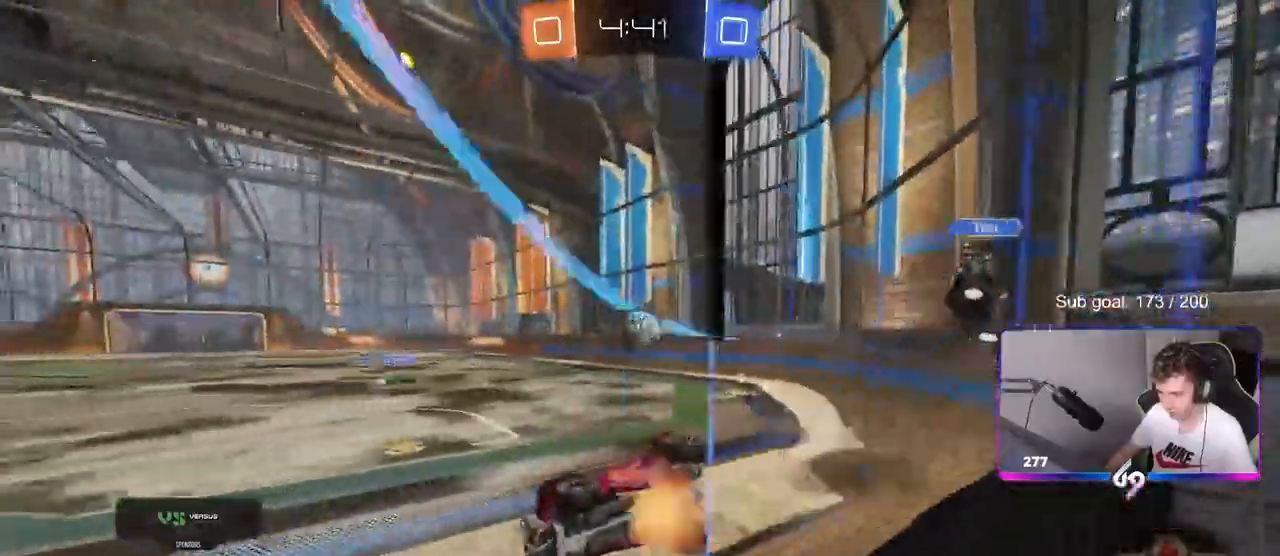
{"keys": ["a"], "mouse": [], "mouse_move": "still"}
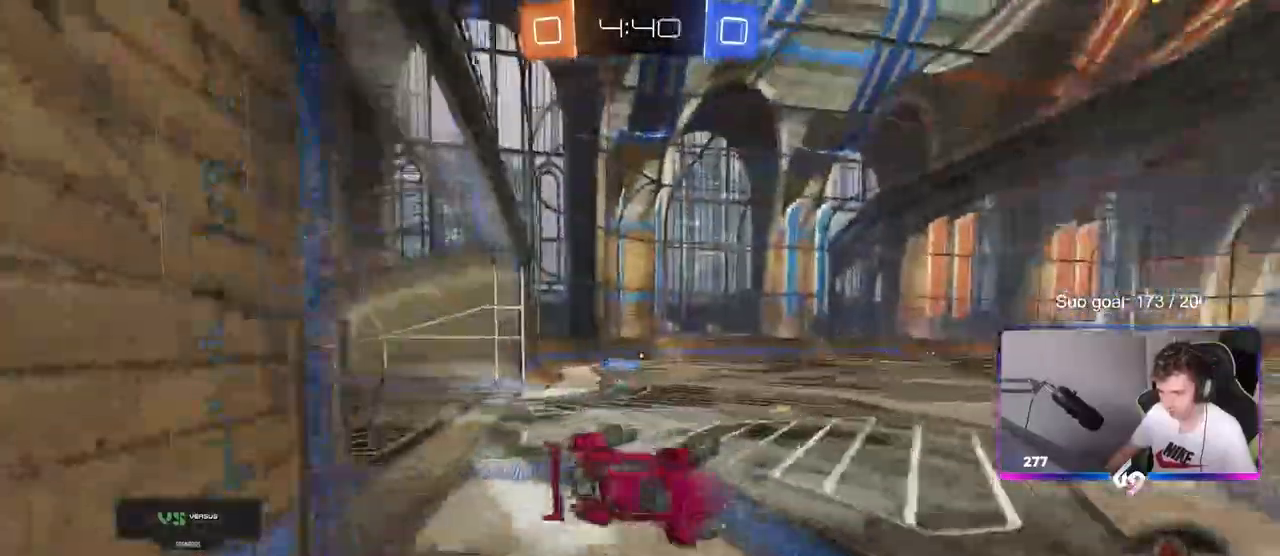
{"keys": ["s"], "mouse": ["left"], "mouse_move": "still", "events": [[167, "s", "down"], [217, "mouse_left", "down"], [217, "shift", "down"], [400, "shift", "up"], [483, "a", "up"]]}
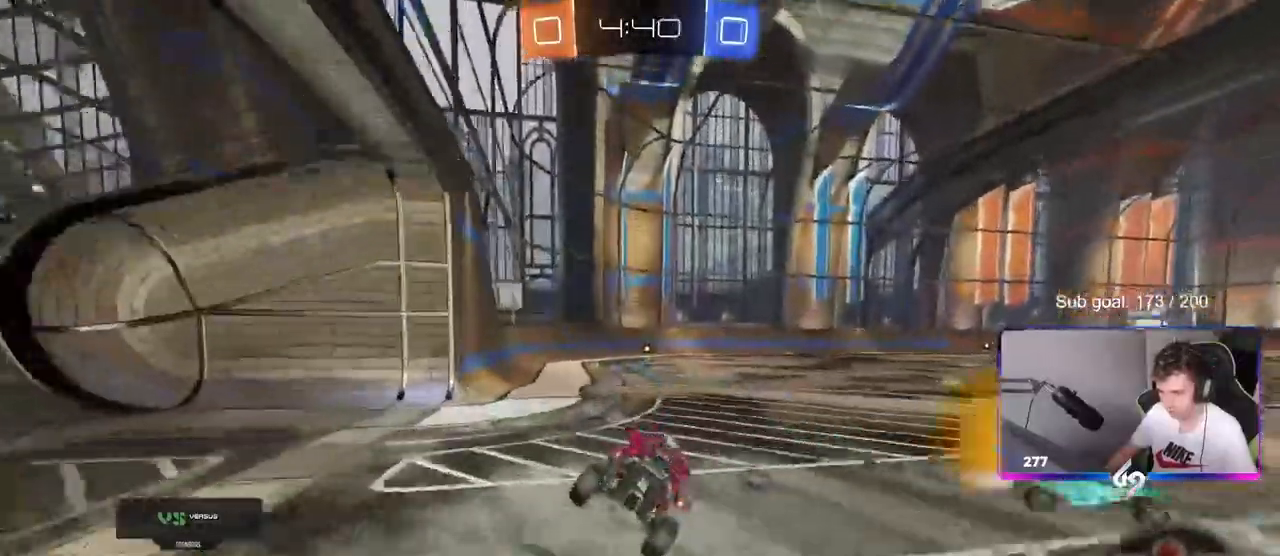
{"keys": ["a", "shift", "w"], "mouse": ["left"], "mouse_move": "still"}
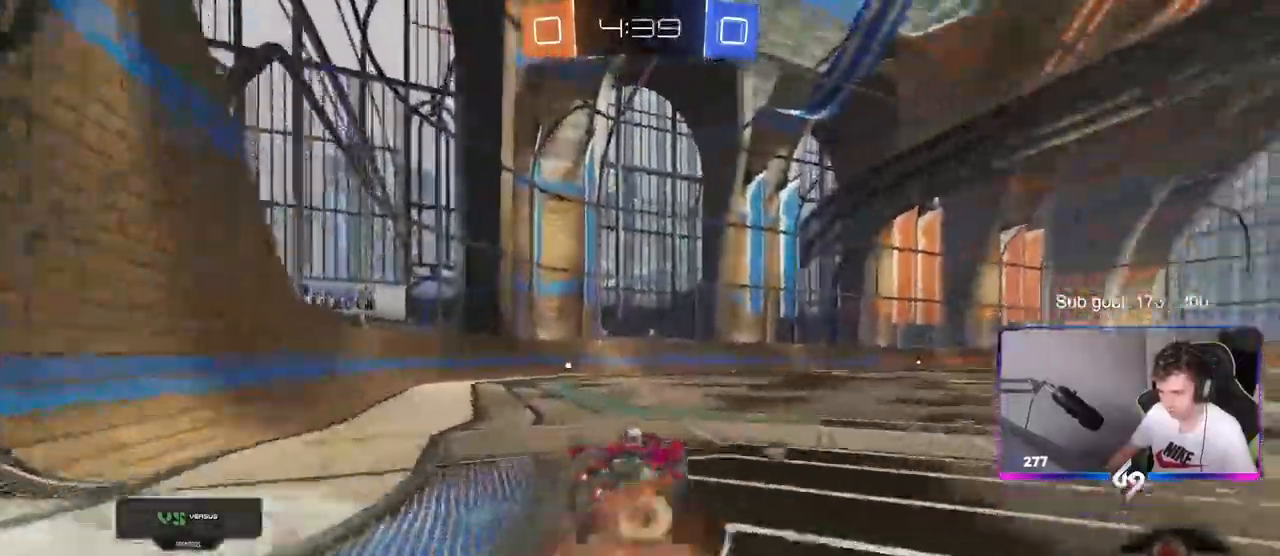
{"keys": ["a", "shift", "space"], "mouse": [], "events": [[50, "mouse_right", "down"], [100, "mouse_left", "up"], [100, "w", "up"], [150, "s", "down"], [250, "mouse_right", "up"], [433, "space", "down"], [483, "s", "up"]]}
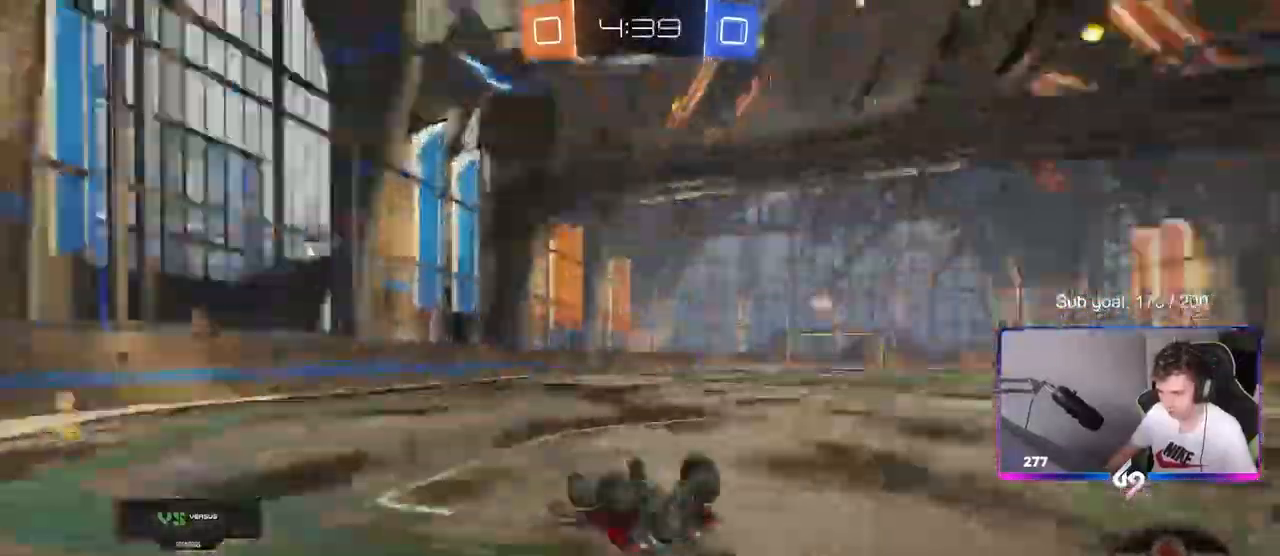
{"keys": [], "mouse": ["left"], "mouse_move": "still", "events": [[83, "s", "down"], [117, "space", "up"], [250, "mouse_left", "down"], [250, "s", "up"], [300, "shift", "up"], [350, "a", "up"]]}
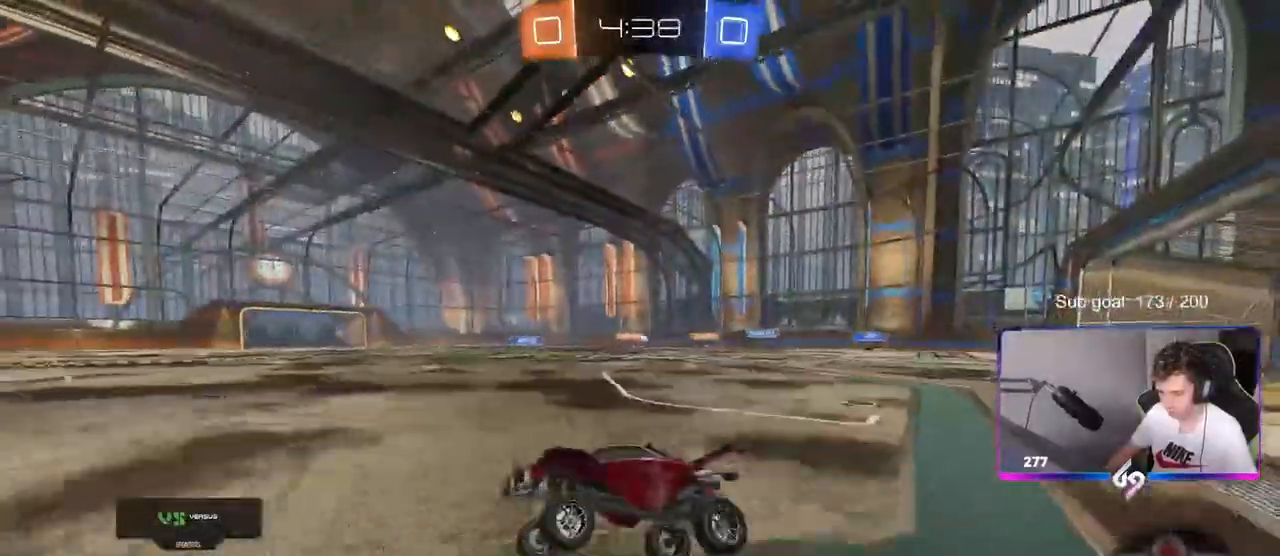
{"keys": ["d", "w"], "mouse": [], "mouse_move": "still", "events": [[50, "w", "down"], [83, "d", "down"], [133, "mouse_left", "up"], [233, "shift", "down"], [317, "shift", "up"]]}
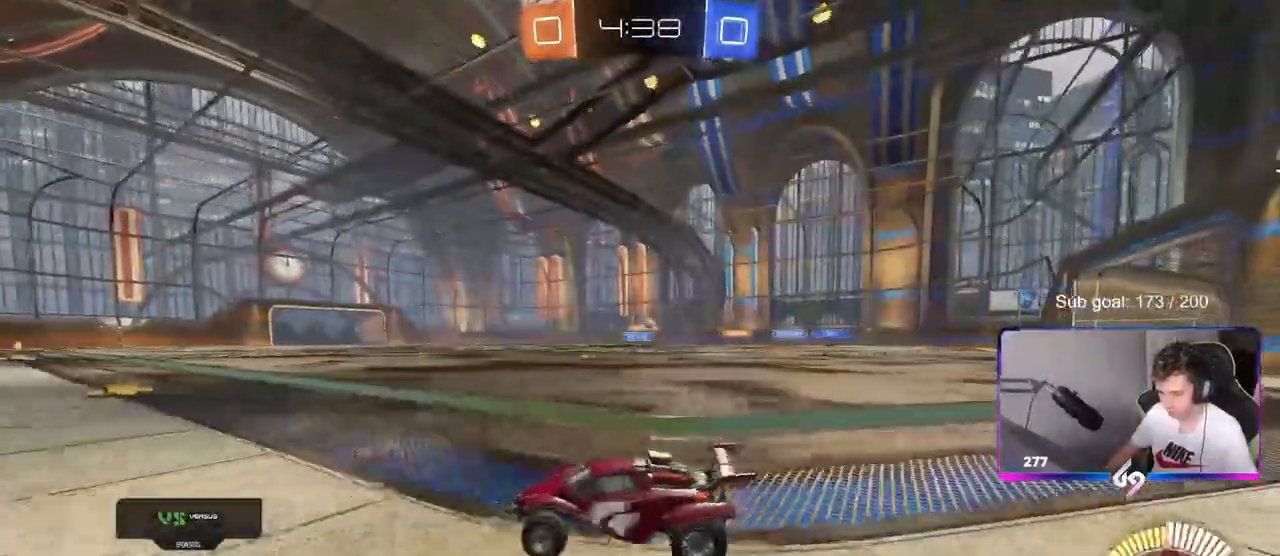
{"keys": ["d", "w"], "mouse": ["left"], "mouse_move": "still", "events": [[200, "d", "up"], [333, "mouse_left", "down"], [433, "d", "down"]]}
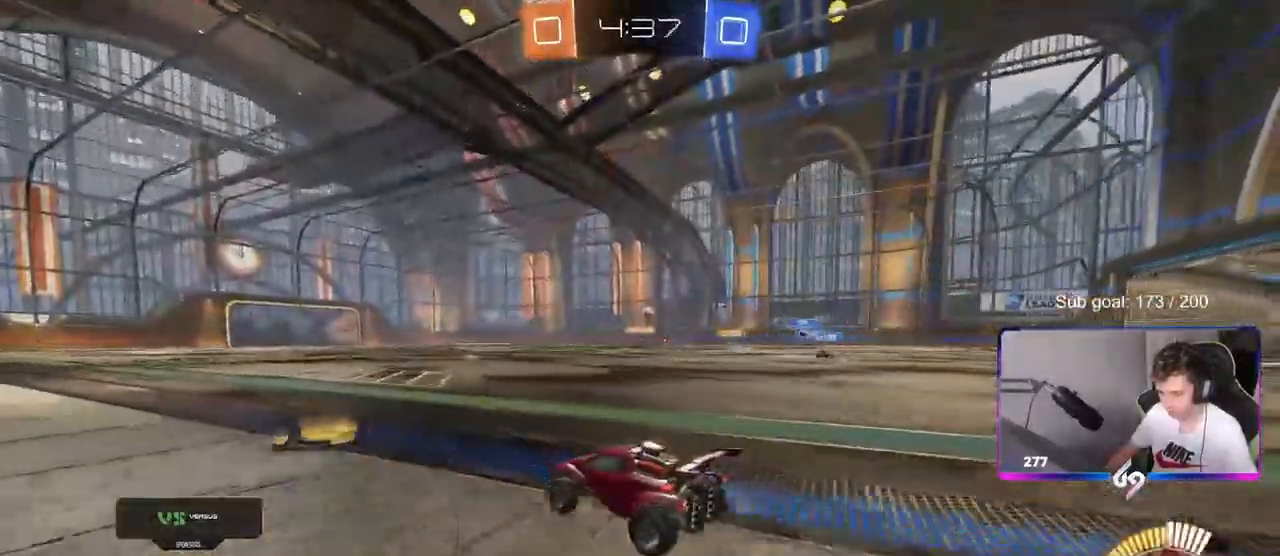
{"keys": ["d", "w"], "mouse": ["left"], "mouse_move": "still", "events": [[17, "mouse_left", "up"], [67, "d", "up"], [400, "d", "down"], [400, "mouse_left", "down"]]}
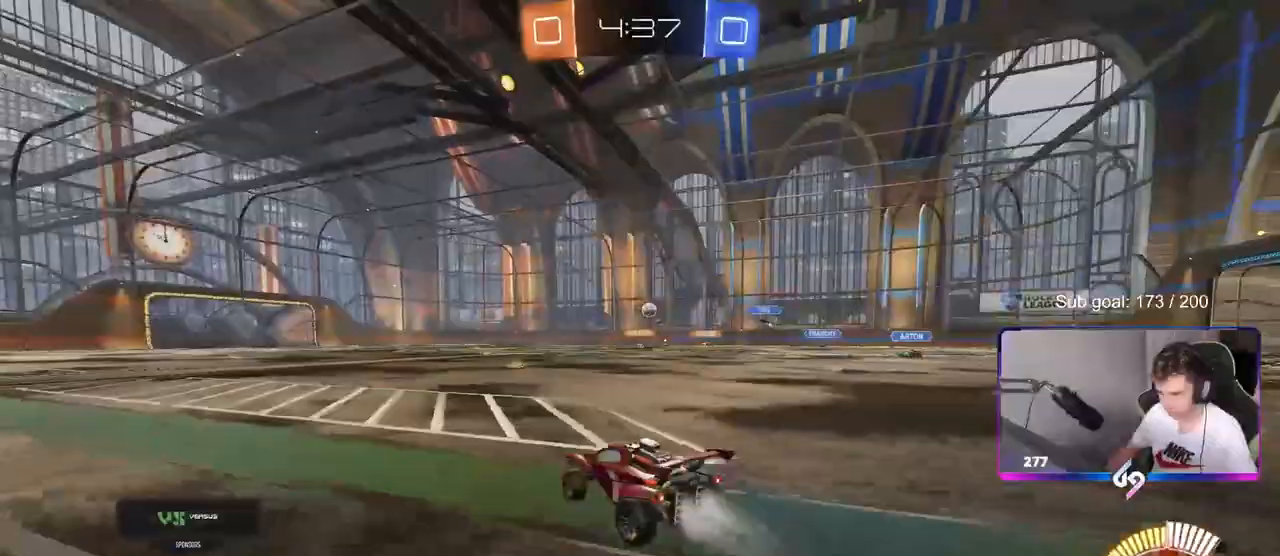
{"keys": ["a", "w"], "mouse": [], "mouse_move": "still", "events": [[50, "d", "up"], [50, "mouse_left", "up"], [367, "a", "down"]]}
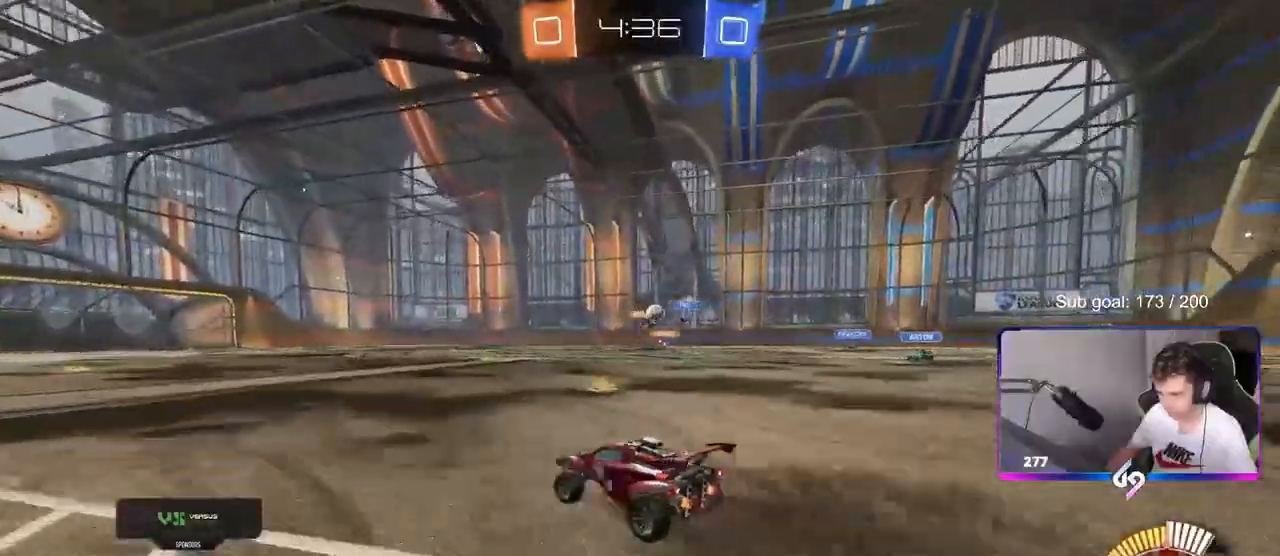
{"keys": ["a", "w"], "mouse": [], "mouse_move": "still", "events": [[300, "shift", "down"], [433, "shift", "up"]]}